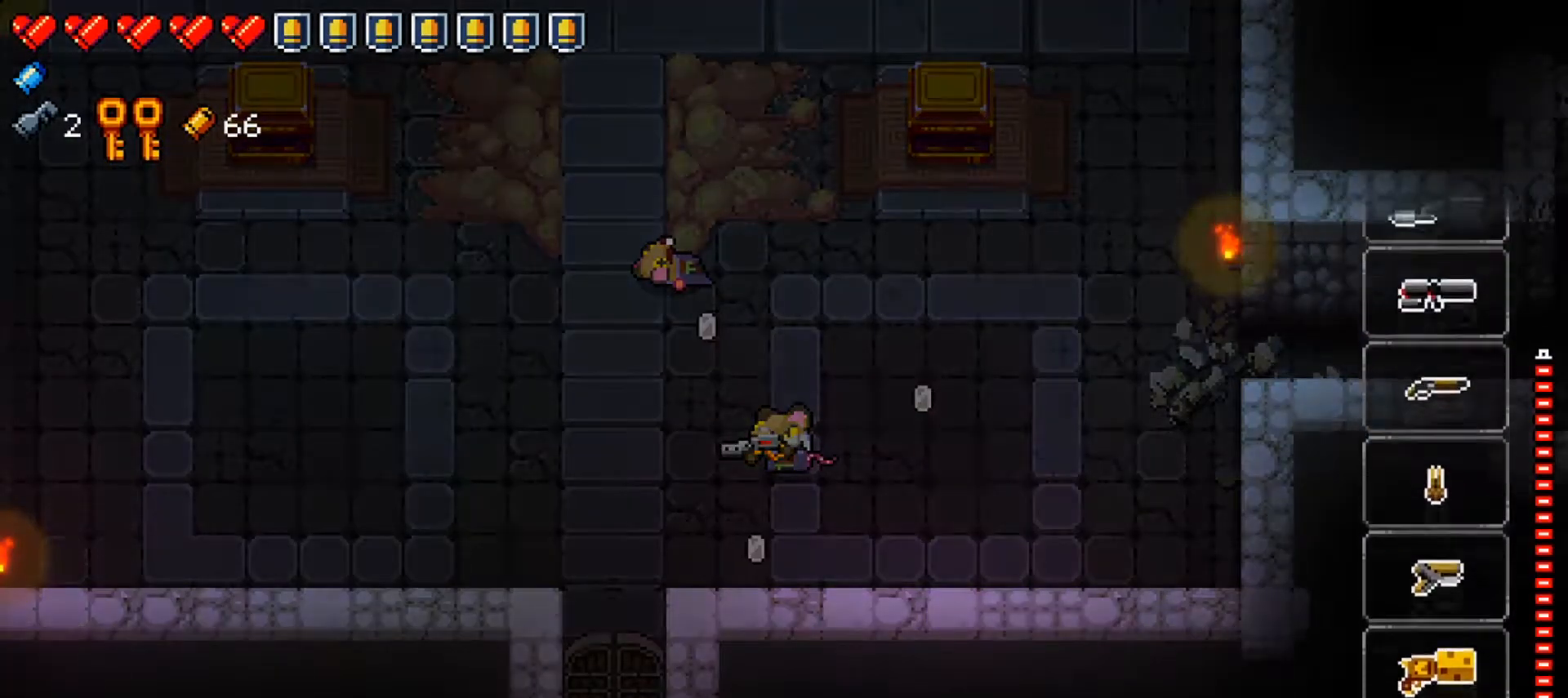
Gameplay with a controller (Xbox layout); each line is a JSON object with the inputs held at the frame after it. "events" lists button and stick changes between this image and that frame as [ms after this image, input, new state], when the widget could be followed in between.
{"buttons": ["Y"], "left_stick": "center", "right_stick": "center", "events": [[267, "left_stick", "center"], [317, "left_stick", "right"], [451, "left_stick", "center"]]}
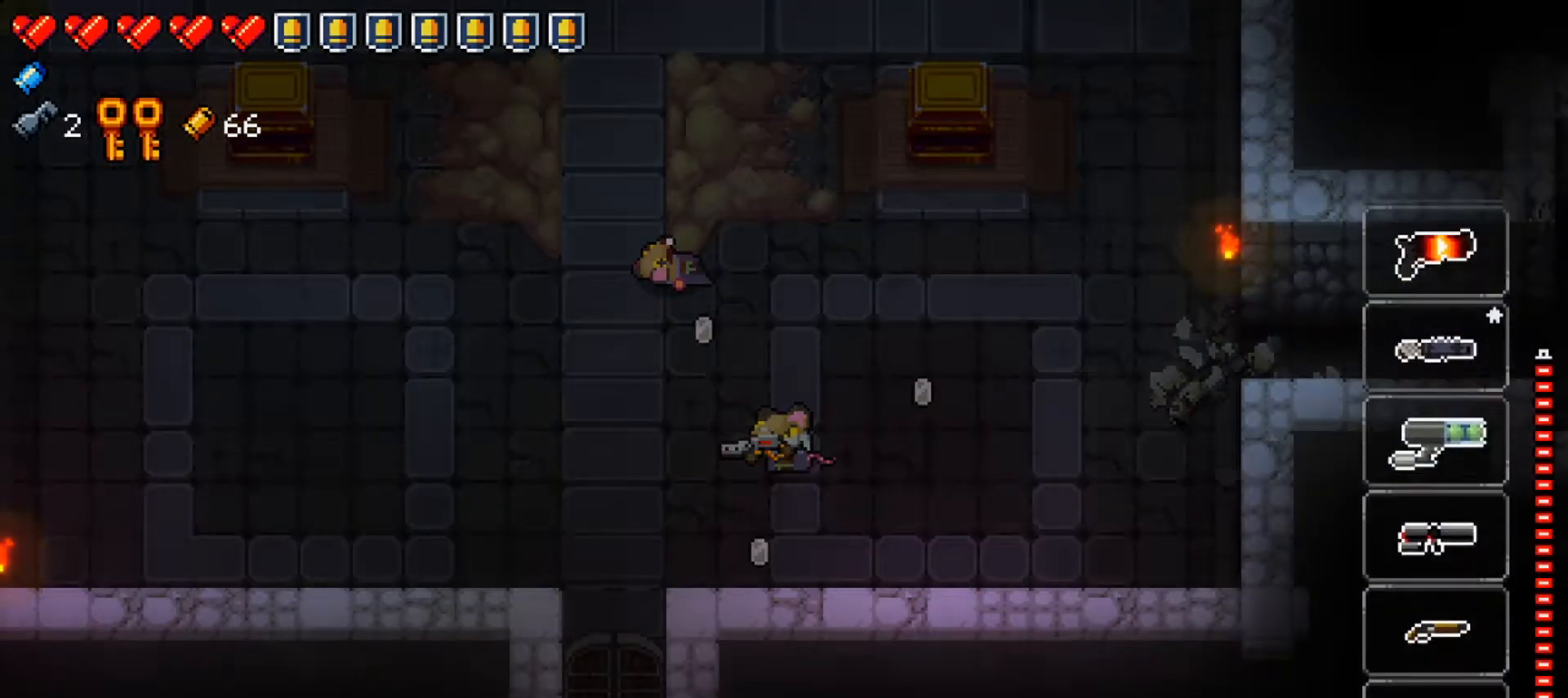
{"buttons": [], "left_stick": "up-left", "right_stick": "center", "events": [[16, "Y", "up"], [167, "left_stick", "down-left"], [183, "Y", "down"], [300, "Y", "up"], [383, "left_stick", "left"], [484, "left_stick", "up-left"]]}
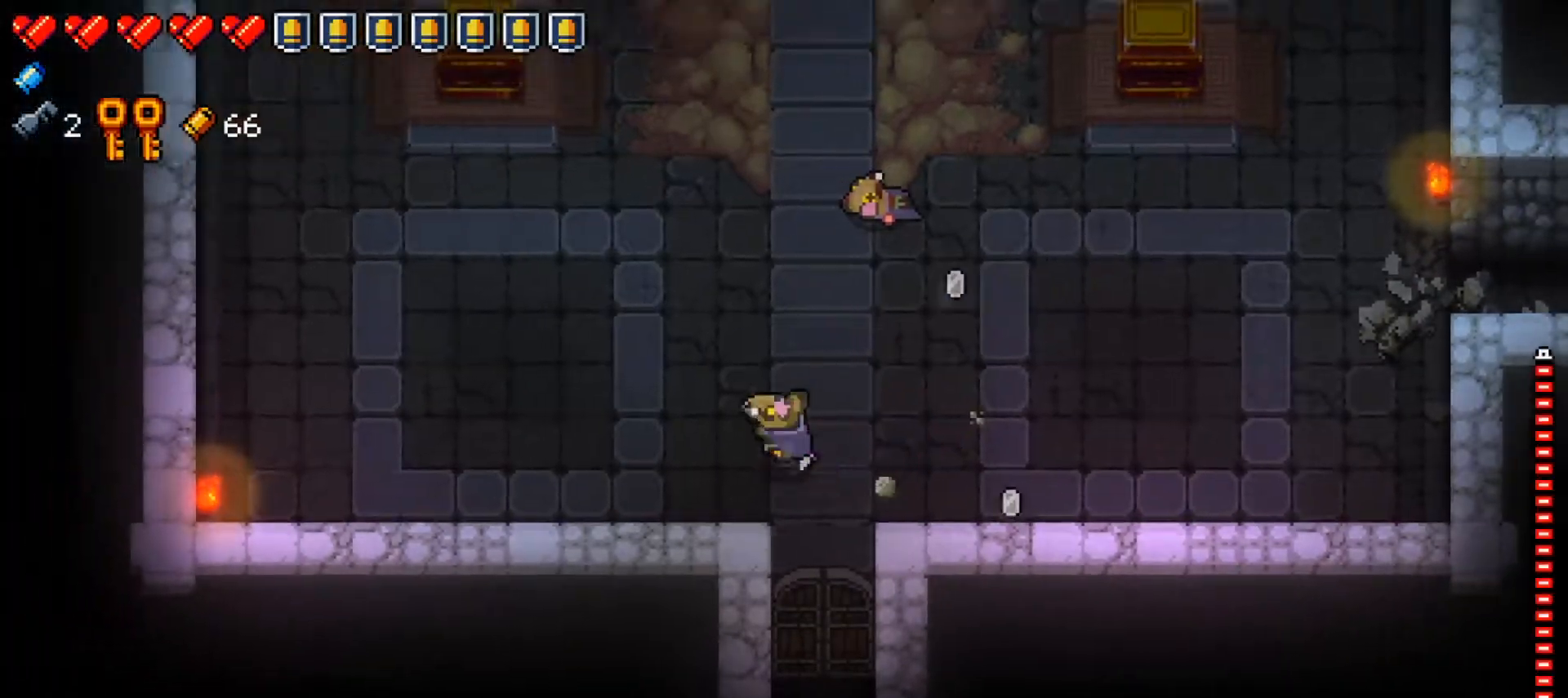
{"buttons": [], "left_stick": "down", "right_stick": "up-right", "events": [[67, "left_stick", "up"], [84, "right_stick", "up-left"], [134, "left_stick", "up-right"], [267, "right_stick", "up-right"], [401, "left_stick", "center"], [467, "left_stick", "down"]]}
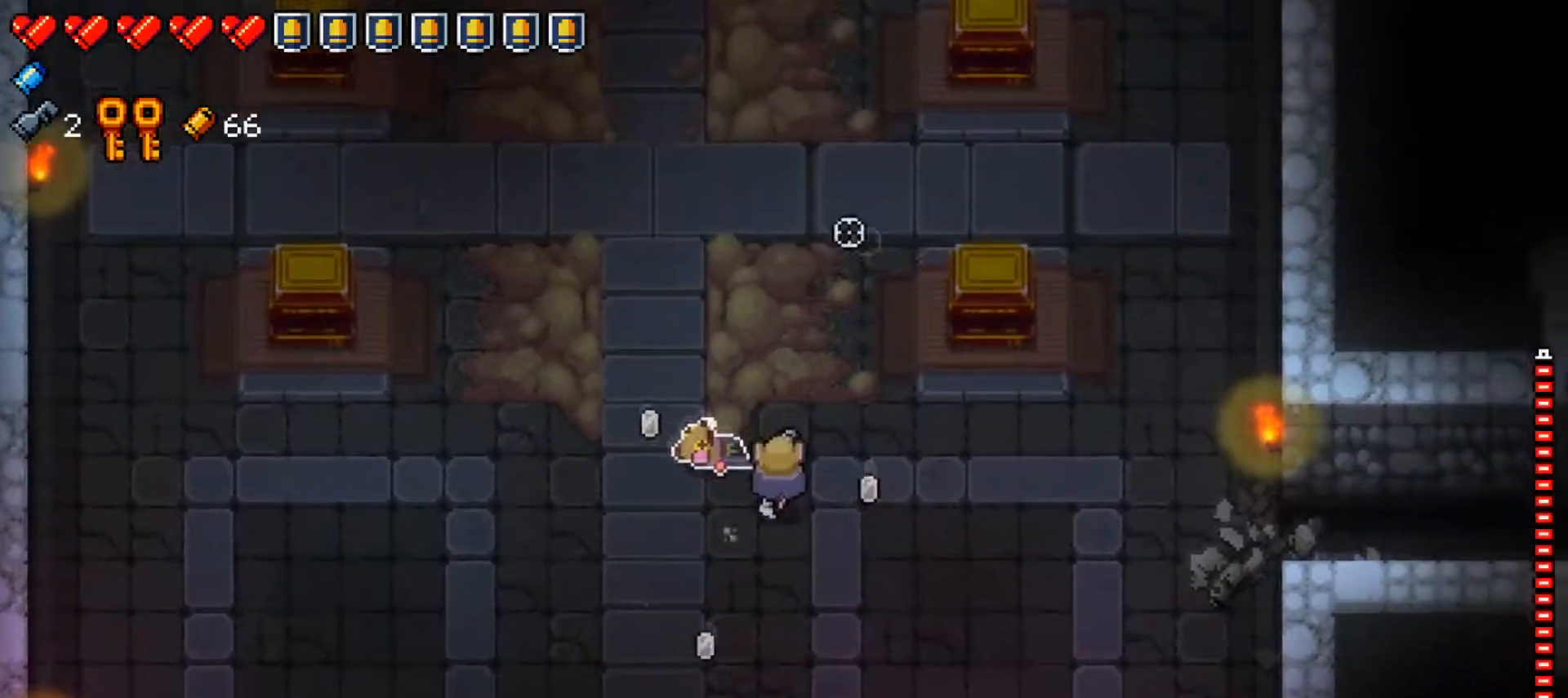
{"buttons": ["X"], "left_stick": "down-left", "right_stick": "center", "events": [[233, "left_stick", "down-left"], [233, "right_stick", "up-left"], [317, "right_stick", "center"], [433, "X", "down"]]}
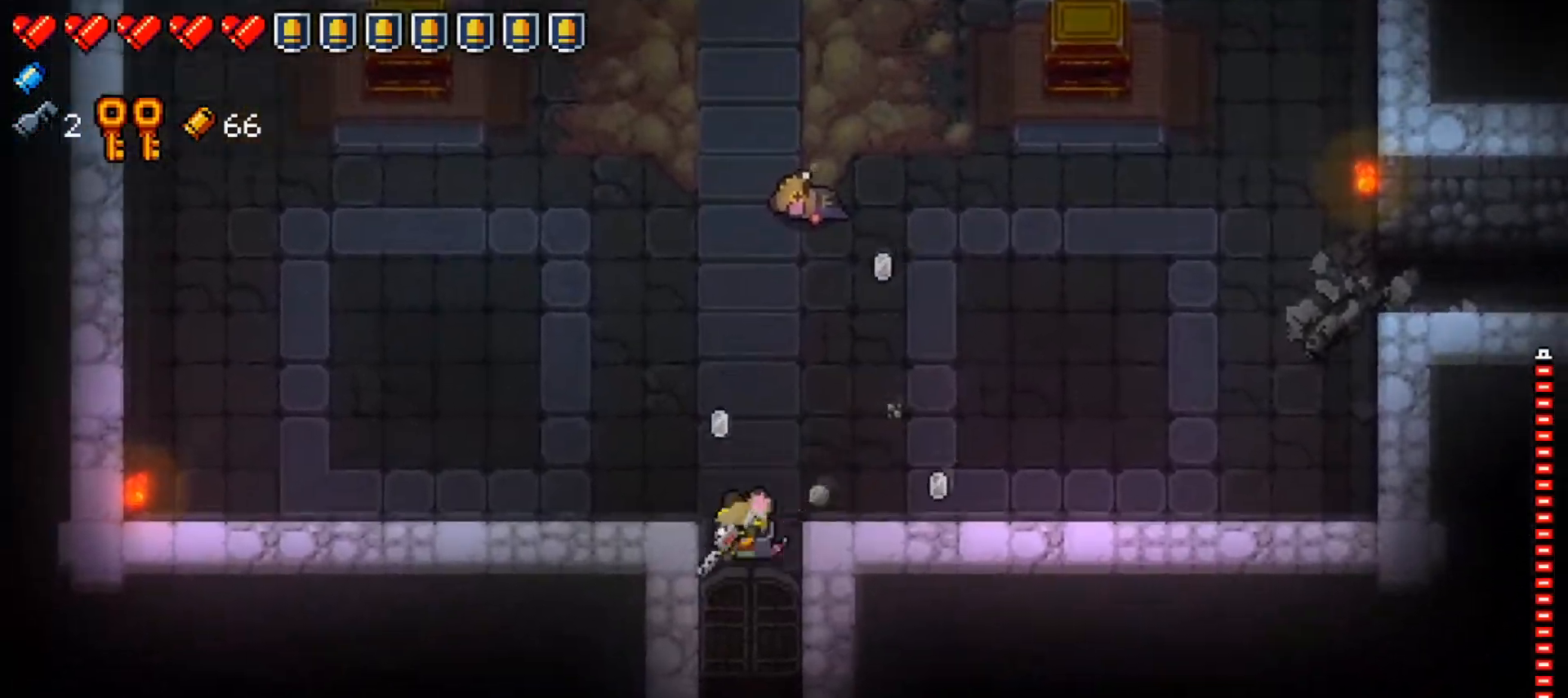
{"buttons": [], "left_stick": "down", "right_stick": "center", "events": [[100, "X", "up"], [134, "left_stick", "down"]]}
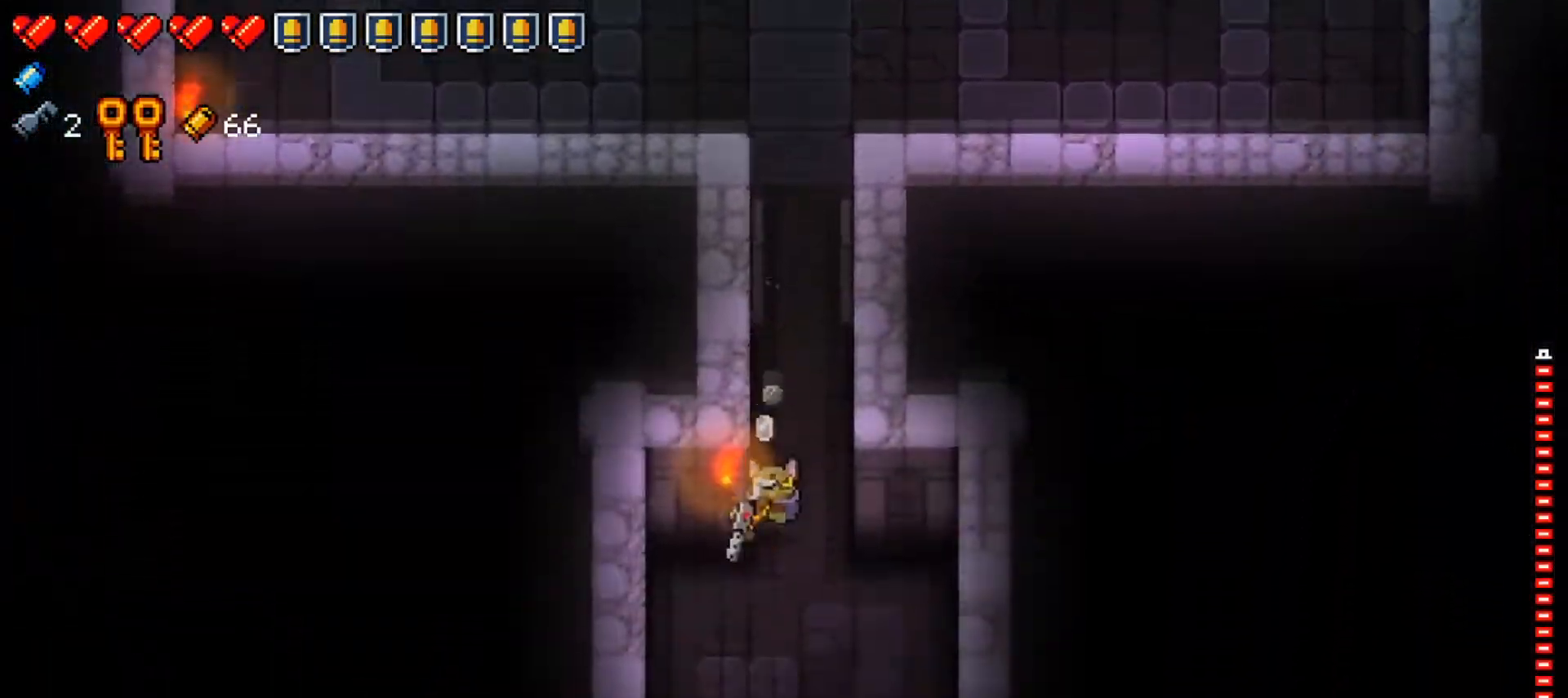
{"buttons": [], "left_stick": "down", "right_stick": "center", "events": [[83, "X", "down"], [300, "X", "up"]]}
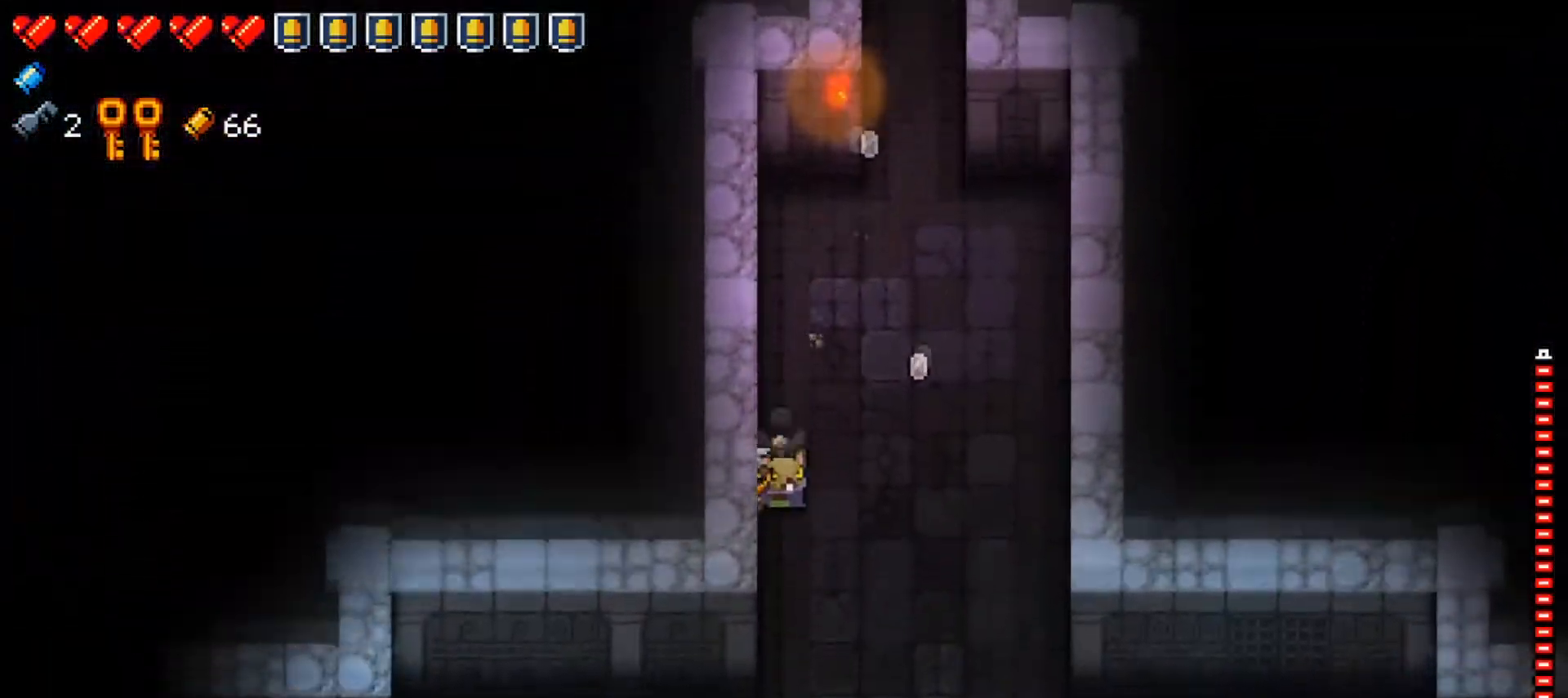
{"buttons": [], "left_stick": "down-left", "right_stick": "center", "events": [[84, "X", "down"], [200, "left_stick", "down-left"], [284, "X", "up"]]}
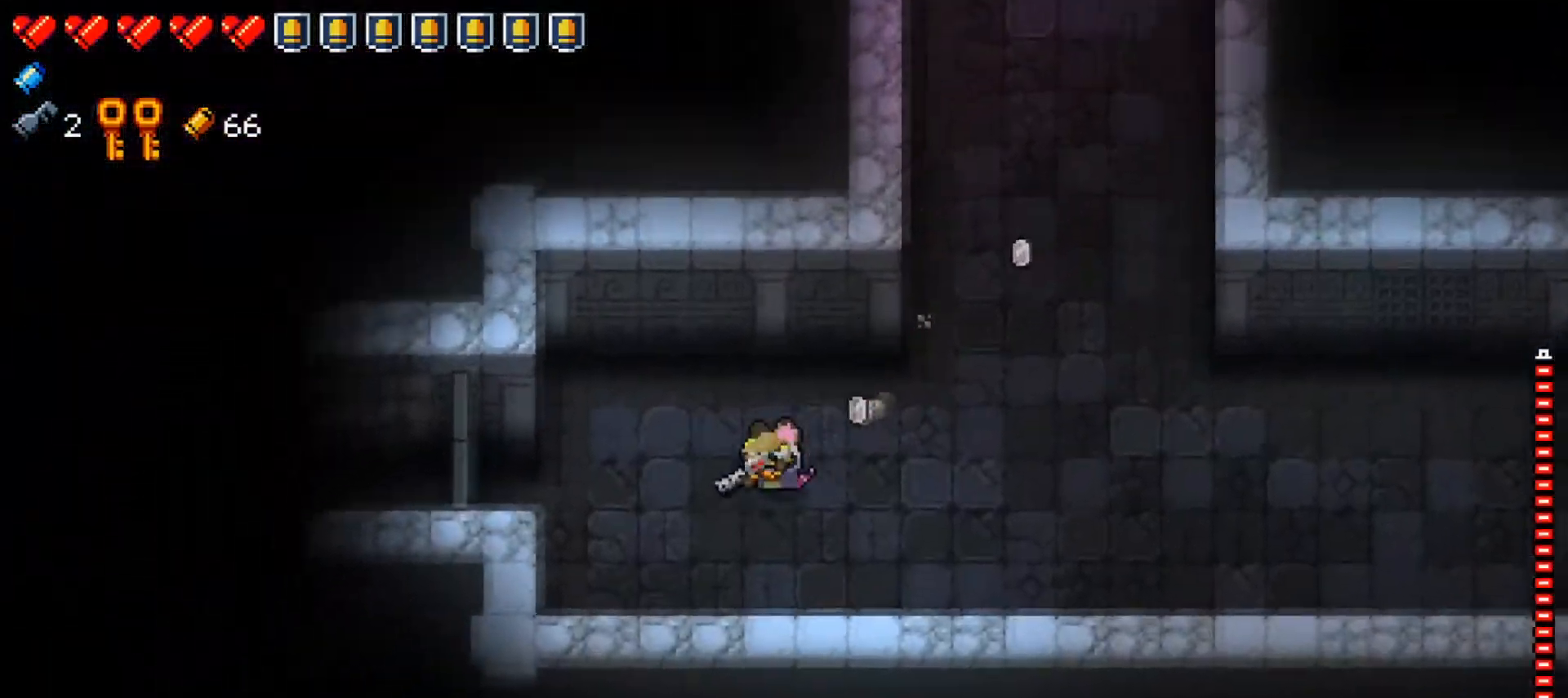
{"buttons": [], "left_stick": "left", "right_stick": "center", "events": [[100, "X", "down"], [283, "left_stick", "left"], [300, "X", "up"]]}
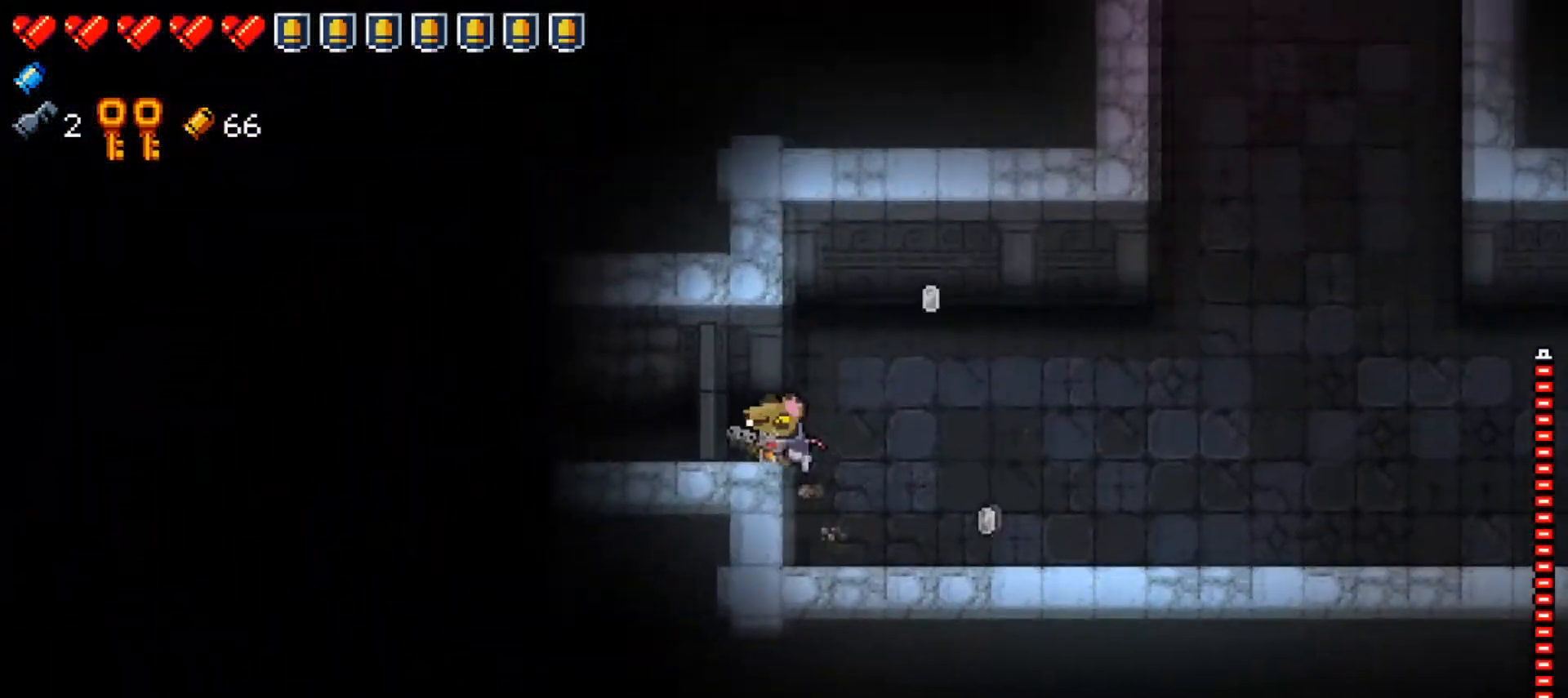
{"buttons": [], "left_stick": "left", "right_stick": "center", "events": []}
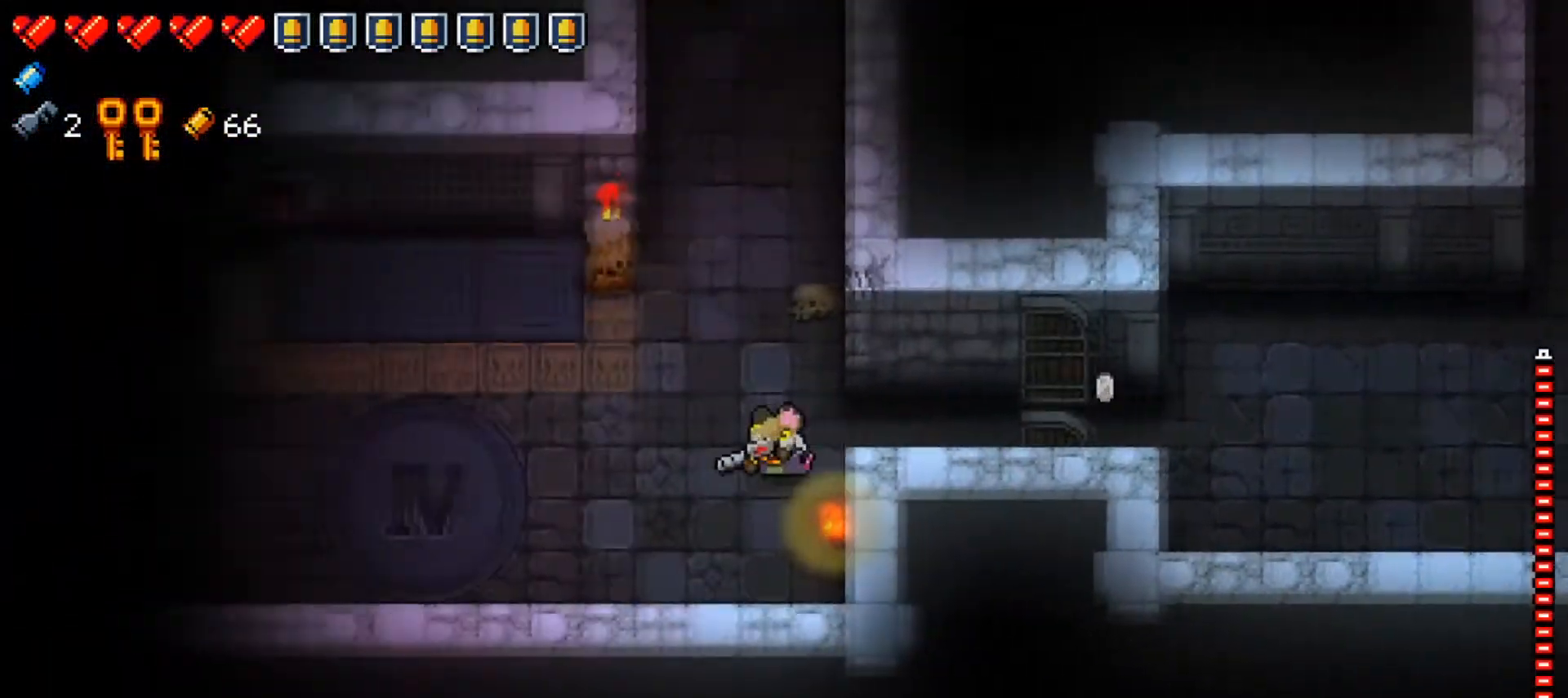
{"buttons": [], "left_stick": "left", "right_stick": "center", "events": [[66, "X", "down"], [217, "X", "up"]]}
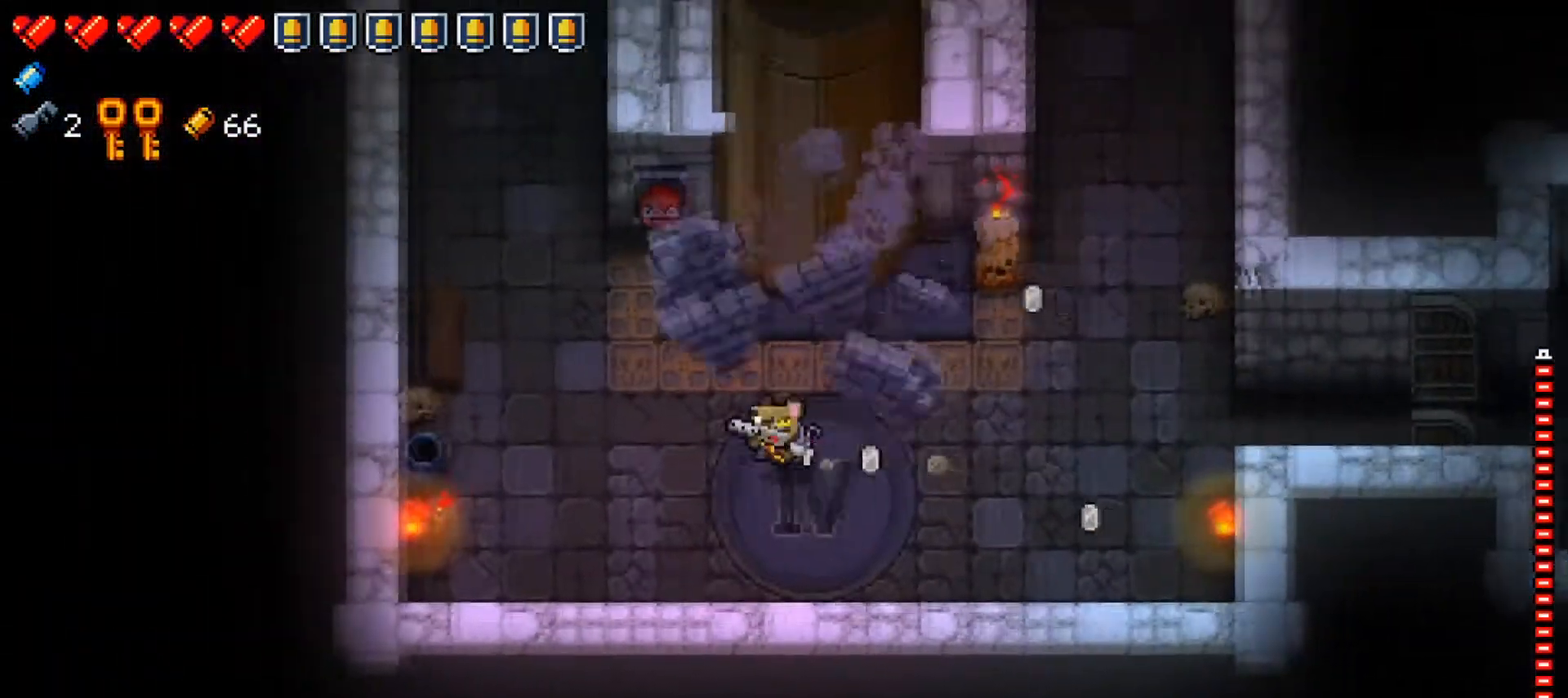
{"buttons": ["L2"], "left_stick": "center", "right_stick": "center", "events": [[84, "left_stick", "center"], [117, "L2", "down"]]}
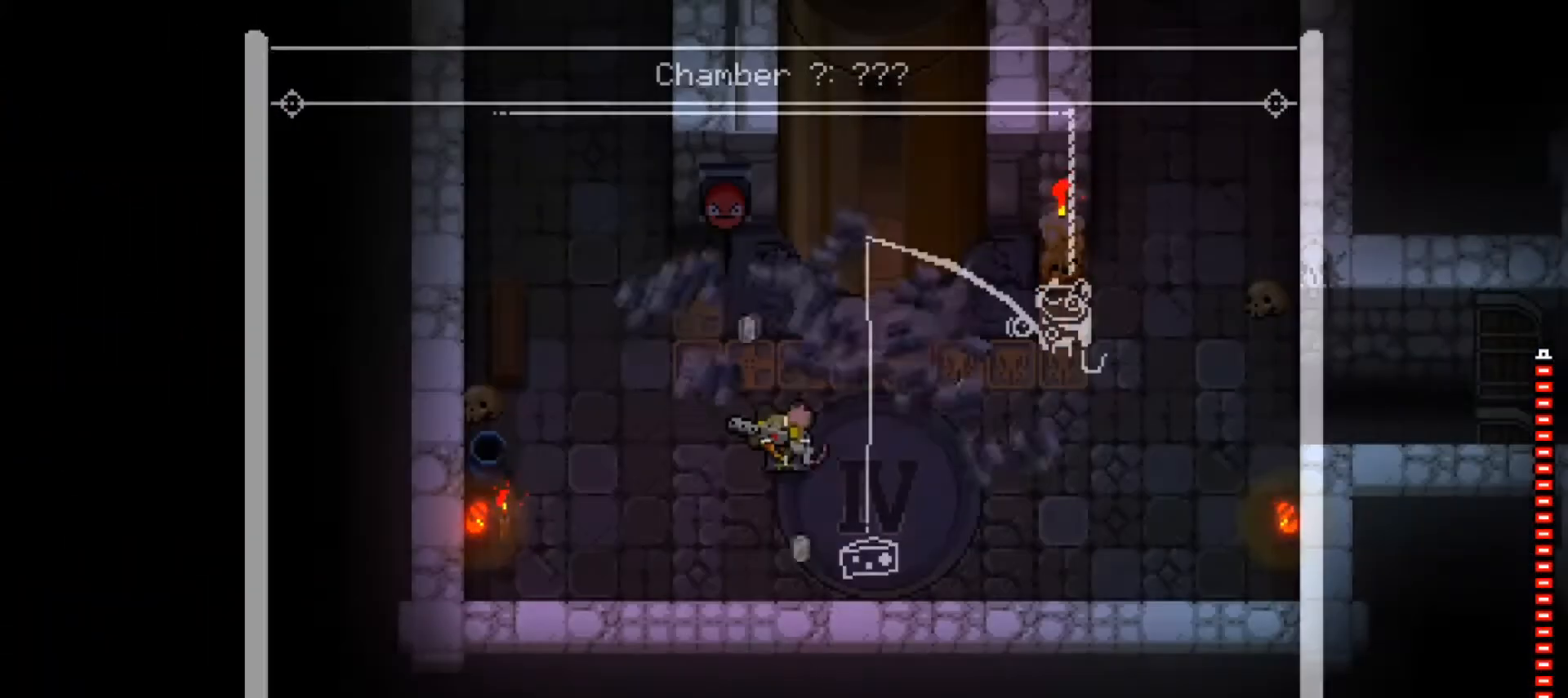
{"buttons": [], "left_stick": "center", "right_stick": "center", "events": [[33, "L2", "up"]]}
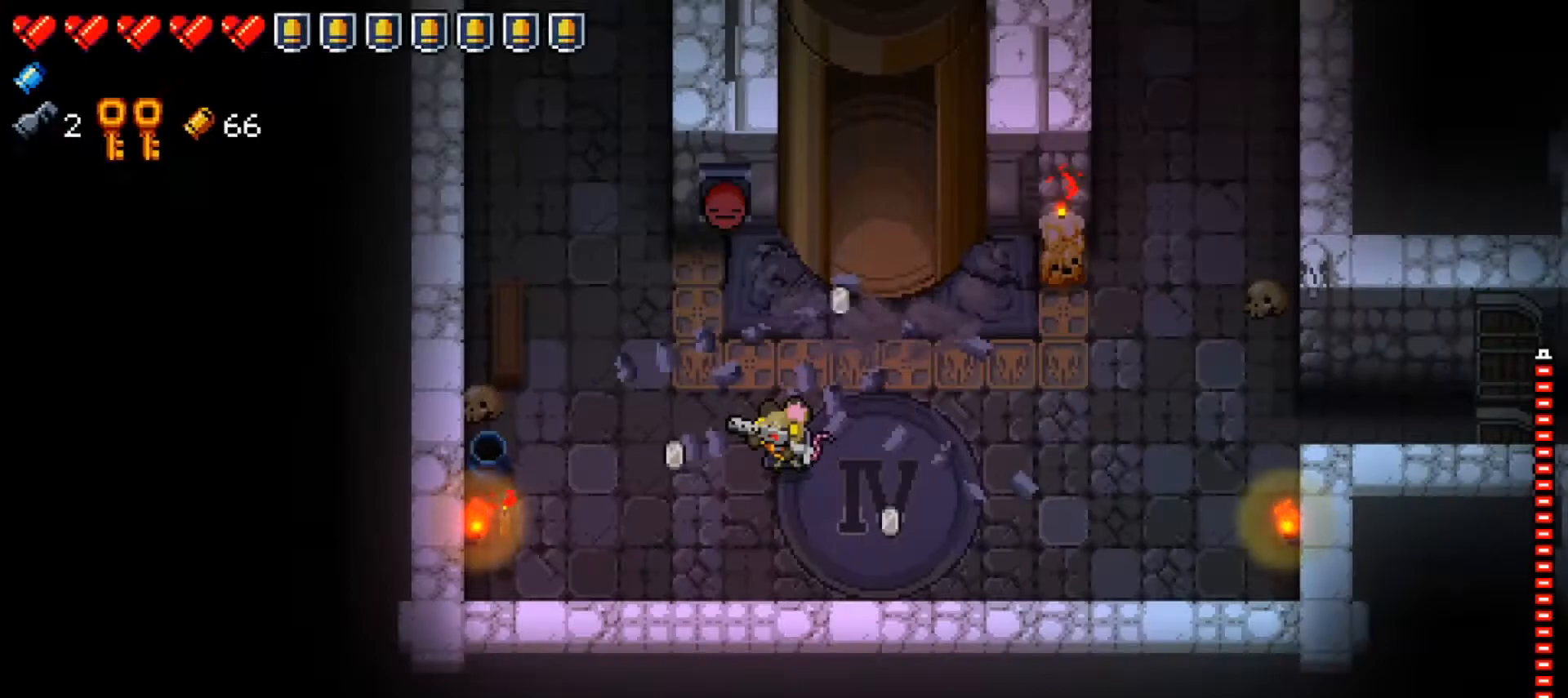
{"buttons": [], "left_stick": "center", "right_stick": "center", "events": [[250, "DPAD_UP", "down"], [333, "DPAD_UP", "up"]]}
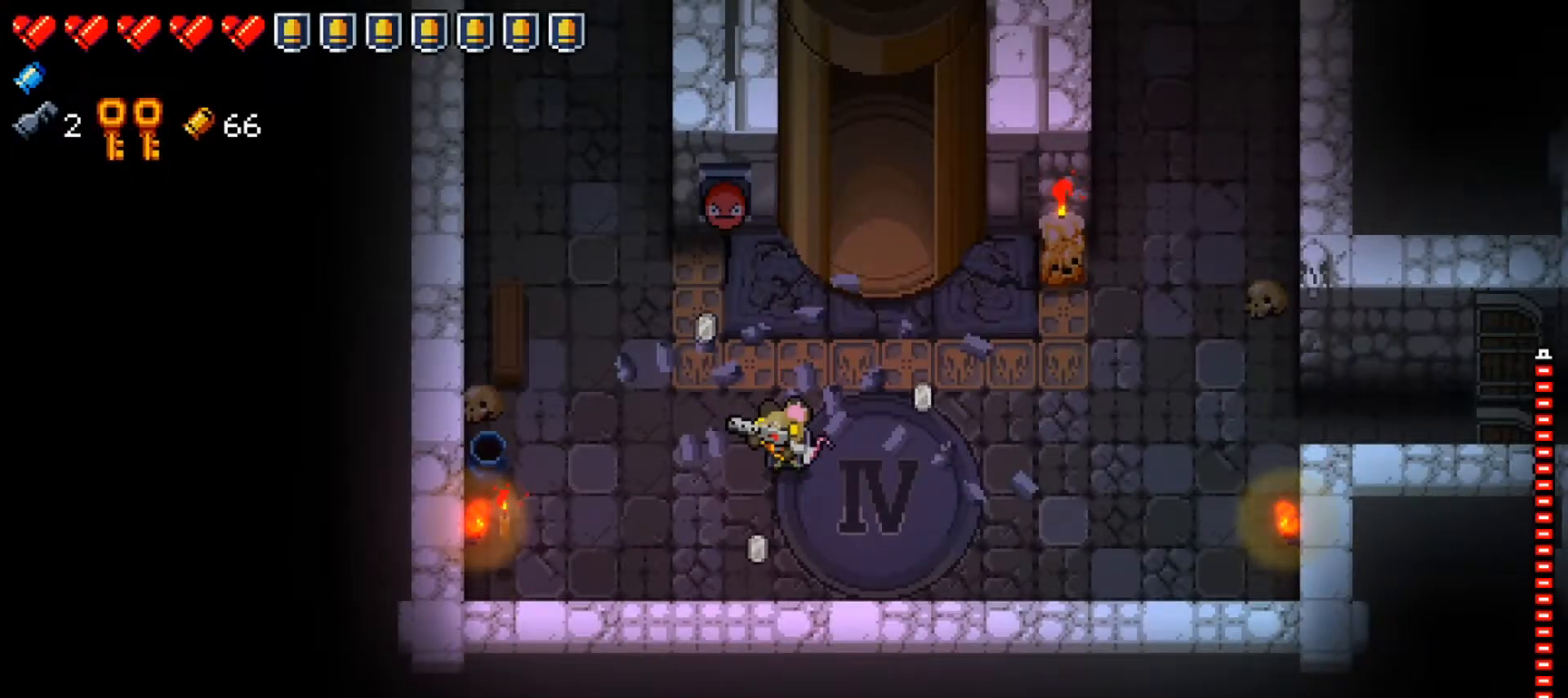
{"buttons": [], "left_stick": "center", "right_stick": "center", "events": [[33, "left_stick", "left"], [400, "left_stick", "center"]]}
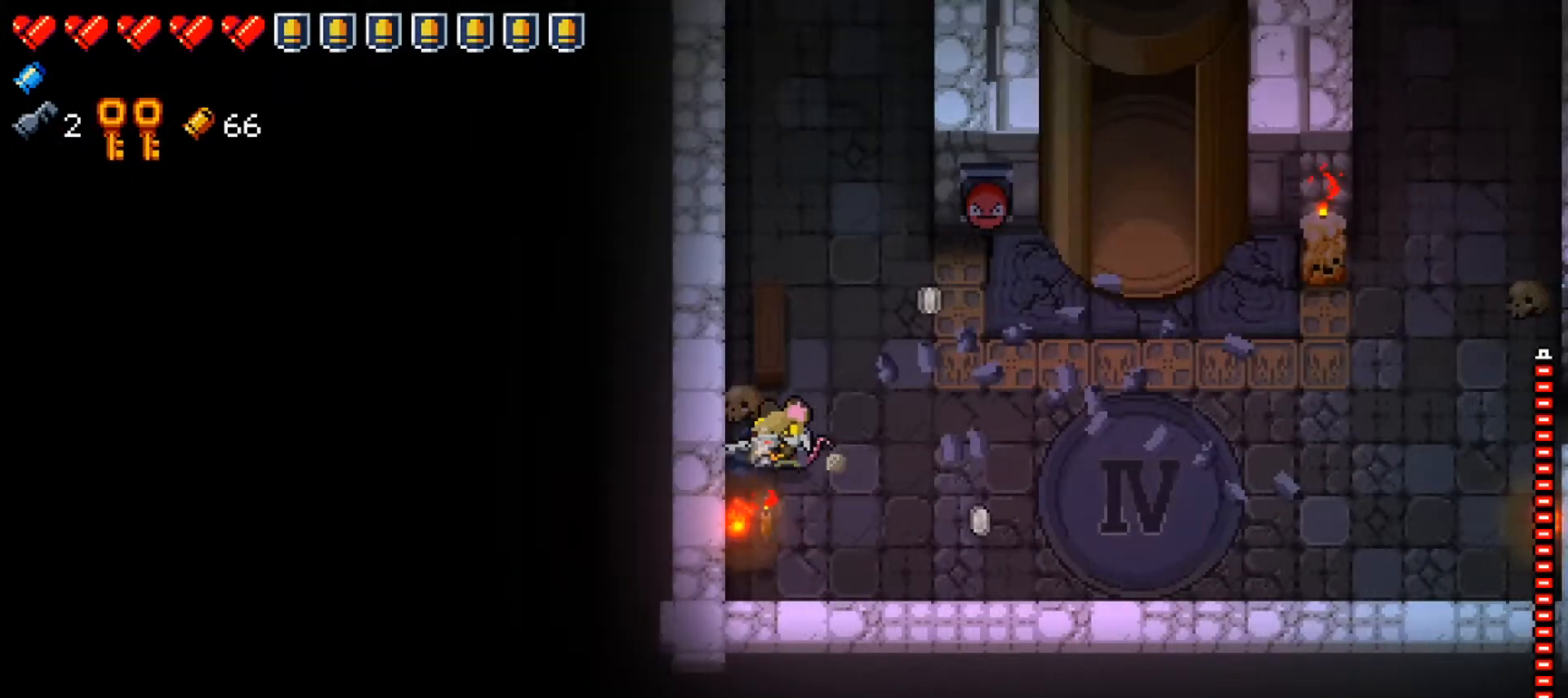
{"buttons": [], "left_stick": "center", "right_stick": "center", "events": []}
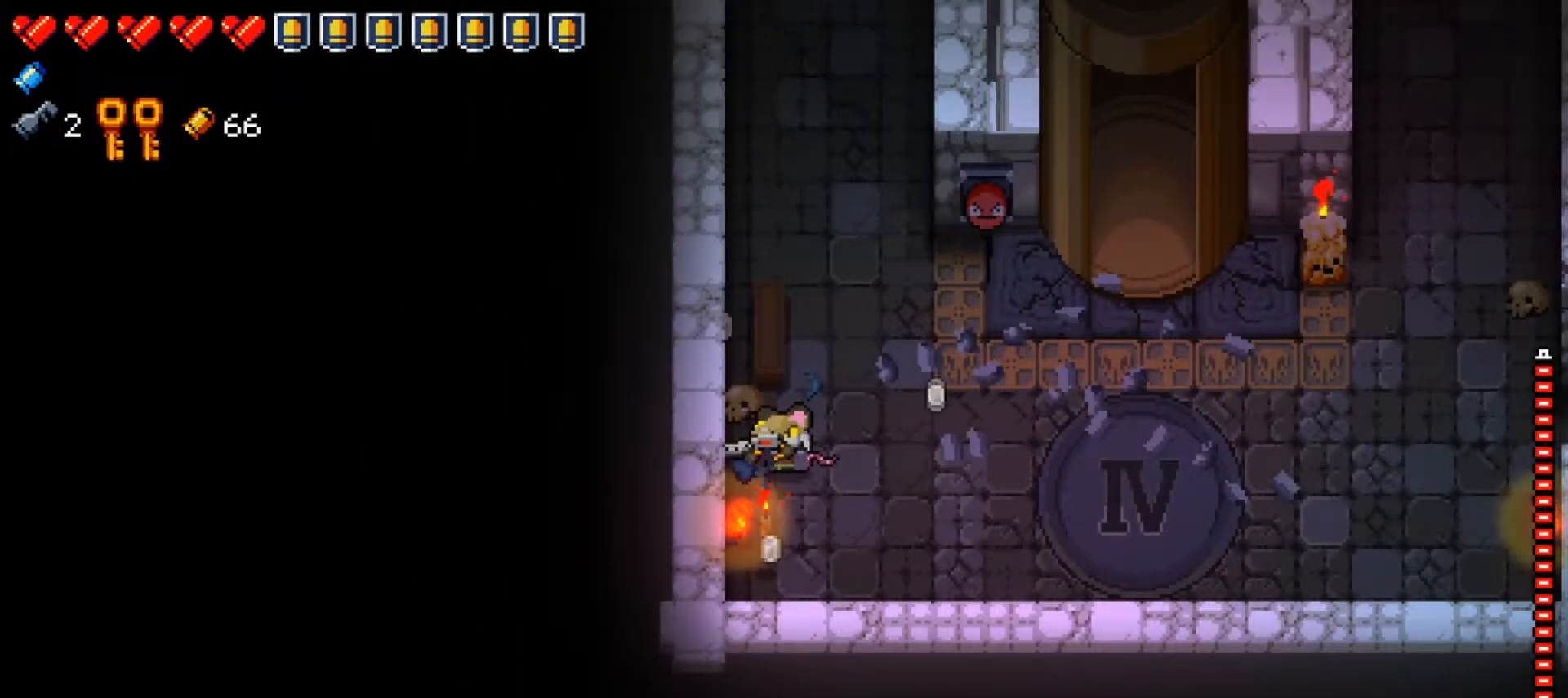
{"buttons": [], "left_stick": "center", "right_stick": "center", "events": []}
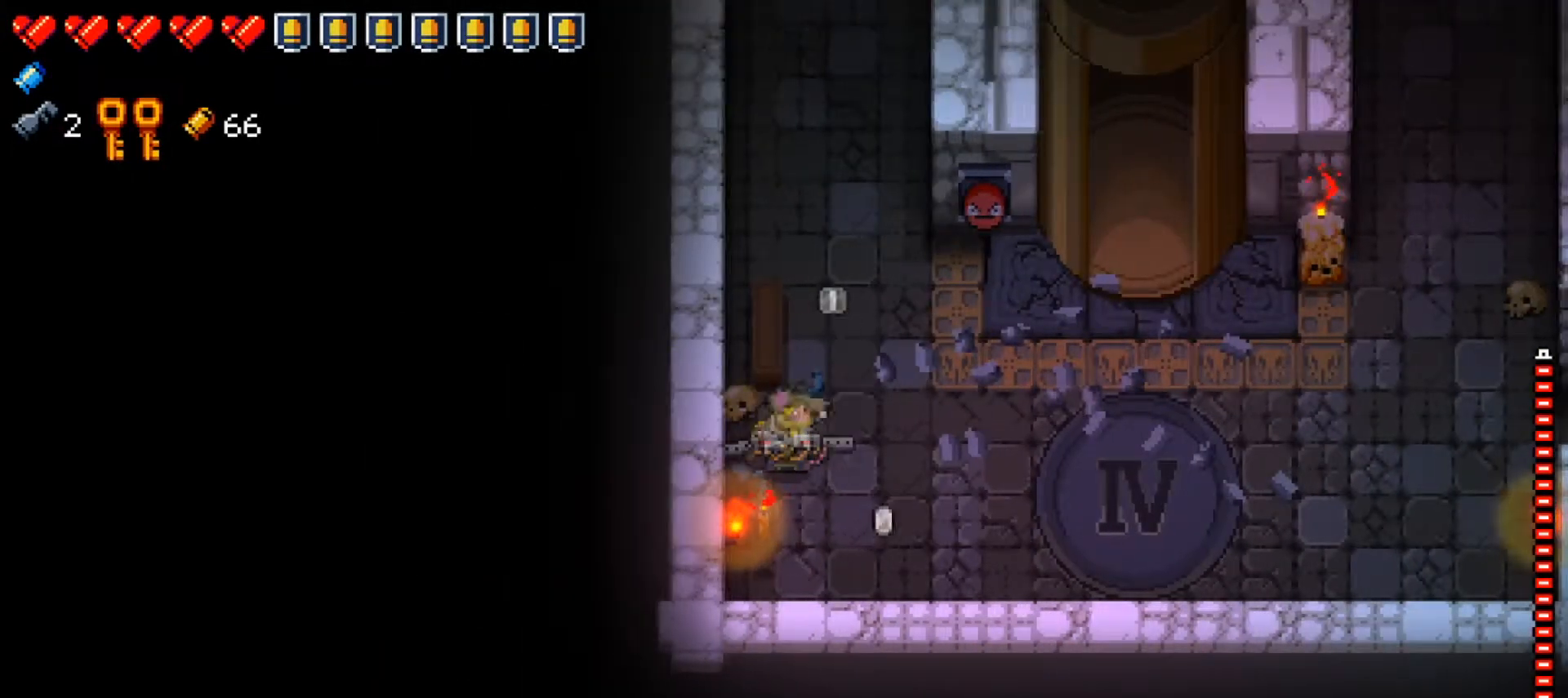
{"buttons": [], "left_stick": "up", "right_stick": "center", "events": [[16, "left_stick", "right"], [500, "left_stick", "up"]]}
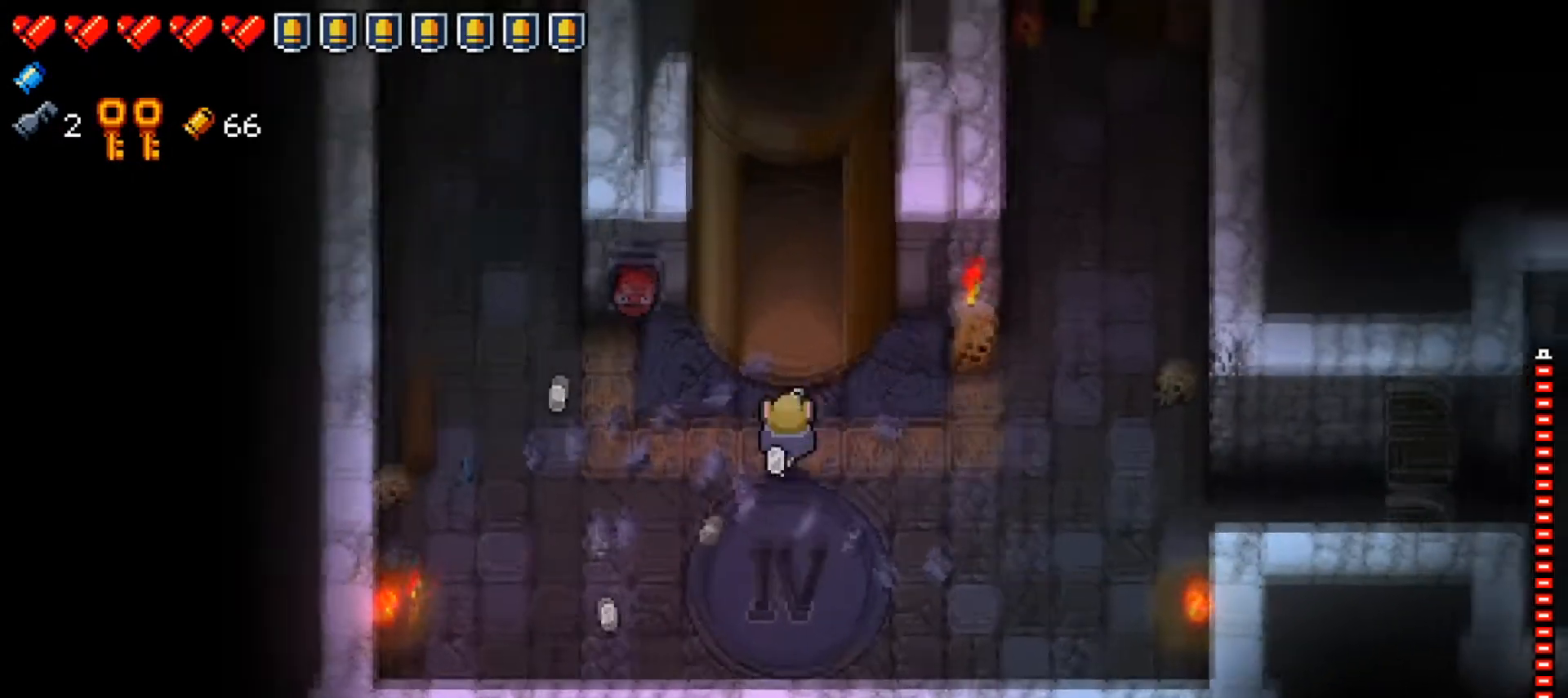
{"buttons": [], "left_stick": "center", "right_stick": "center", "events": [[451, "left_stick", "center"]]}
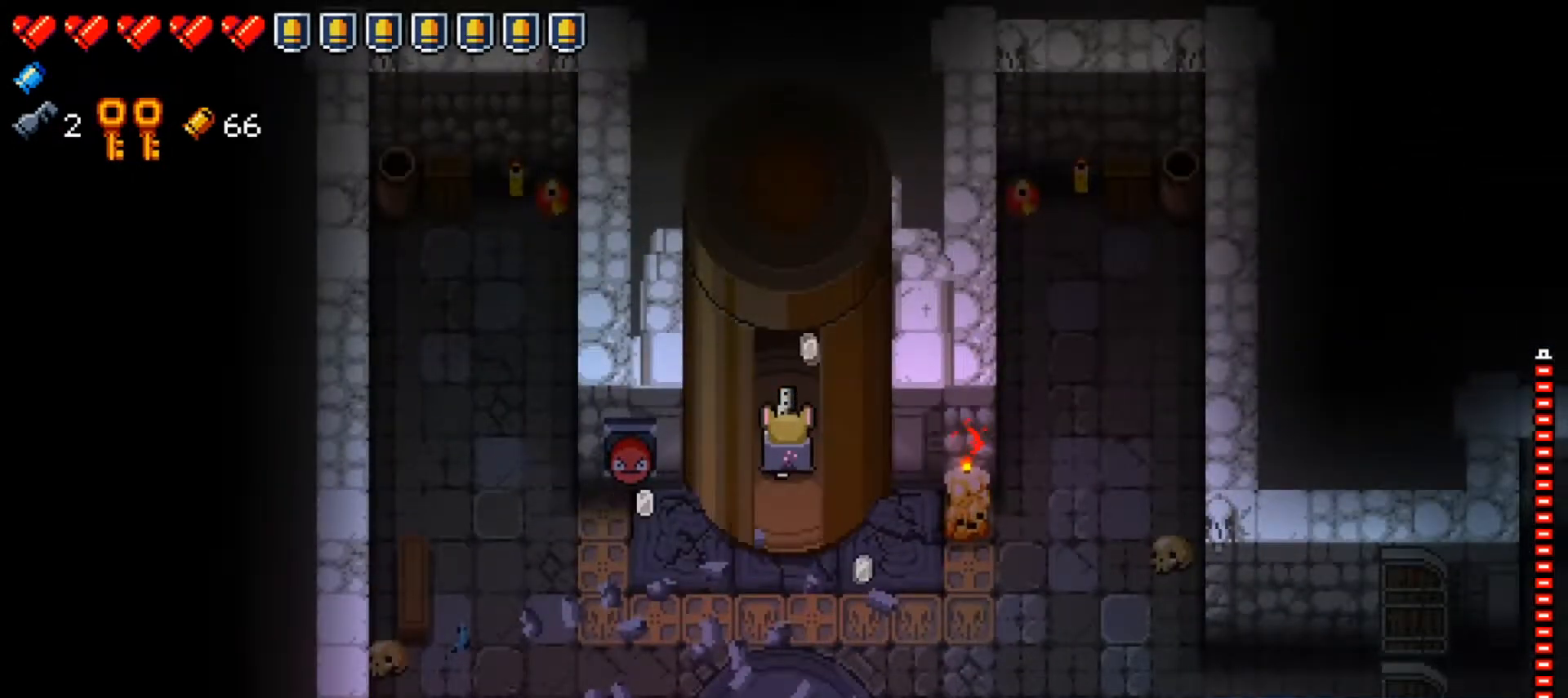
{"buttons": [], "left_stick": "center", "right_stick": "center", "events": [[283, "X", "down"], [450, "X", "up"]]}
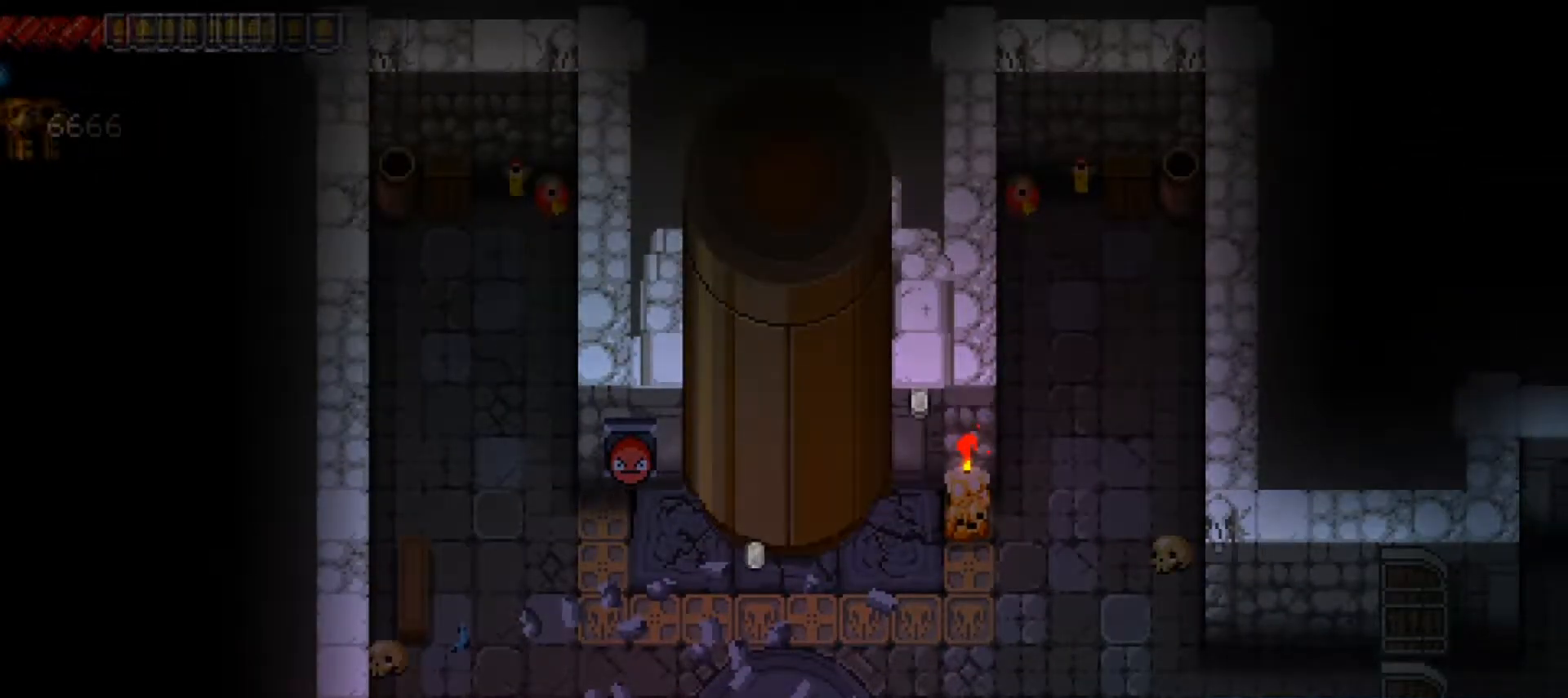
{"buttons": [], "left_stick": "center", "right_stick": "center", "events": [[17, "X", "down"], [150, "X", "up"], [200, "X", "down"], [317, "X", "up"], [384, "X", "down"], [501, "X", "up"]]}
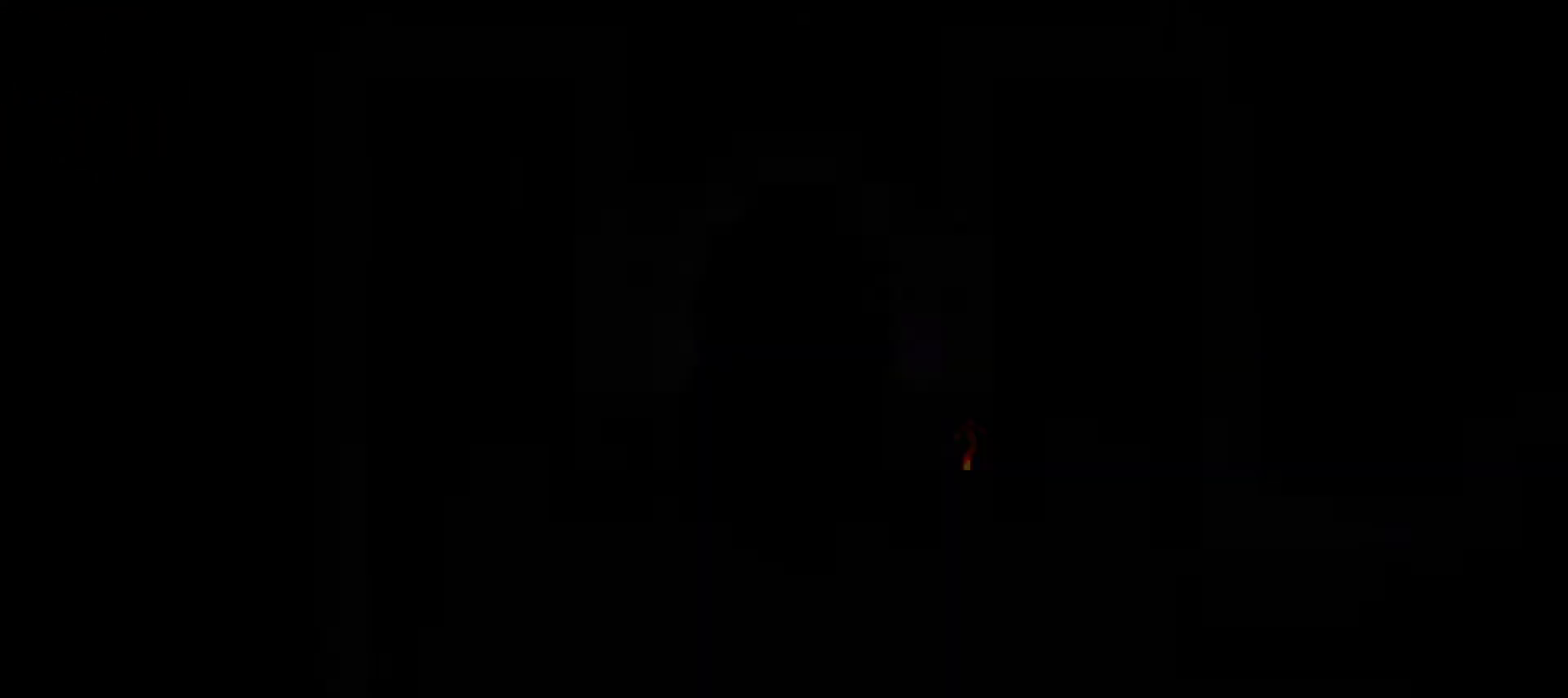
{"buttons": [], "left_stick": "center", "right_stick": "center", "events": [[83, "X", "down"], [183, "X", "up"], [250, "X", "down"], [400, "X", "up"]]}
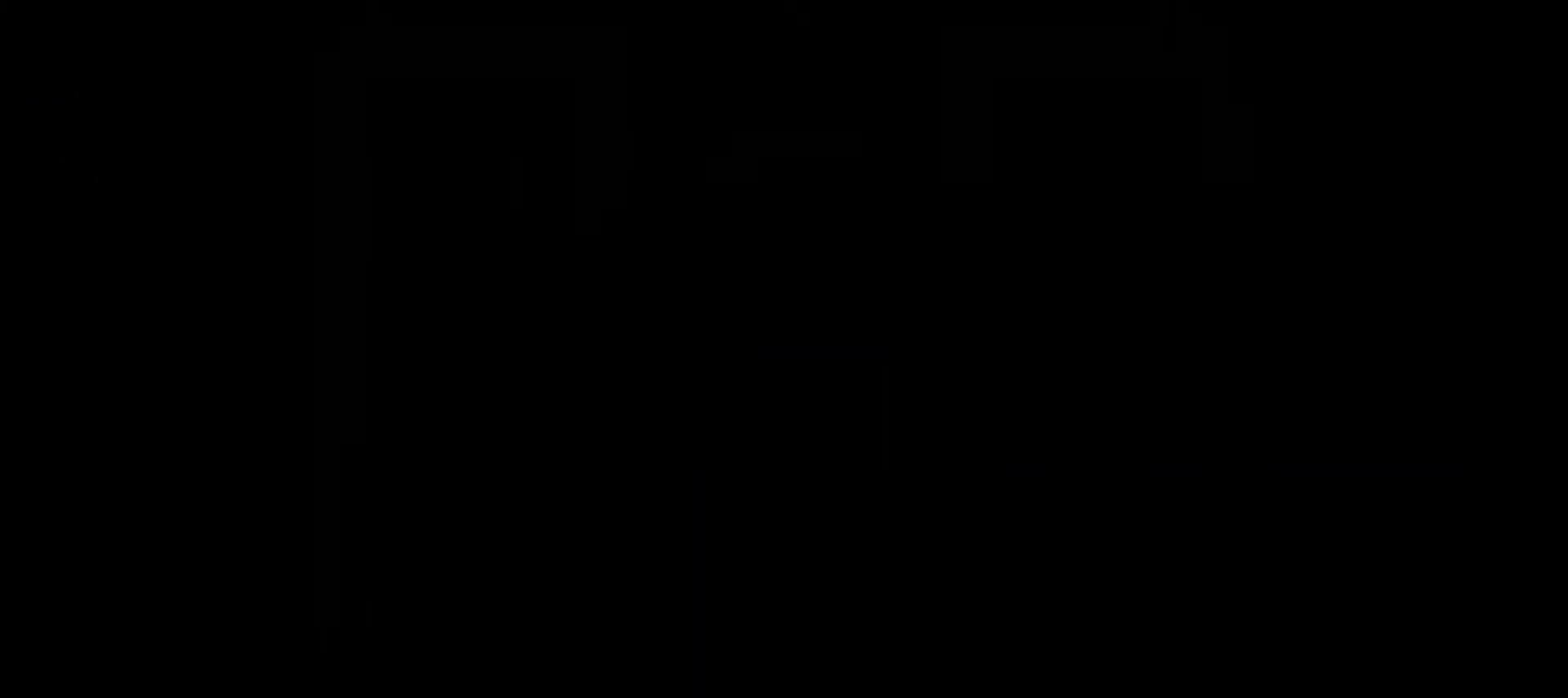
{"buttons": ["X"], "left_stick": "center", "right_stick": "center", "events": [[184, "X", "down"], [317, "X", "up"], [484, "X", "down"]]}
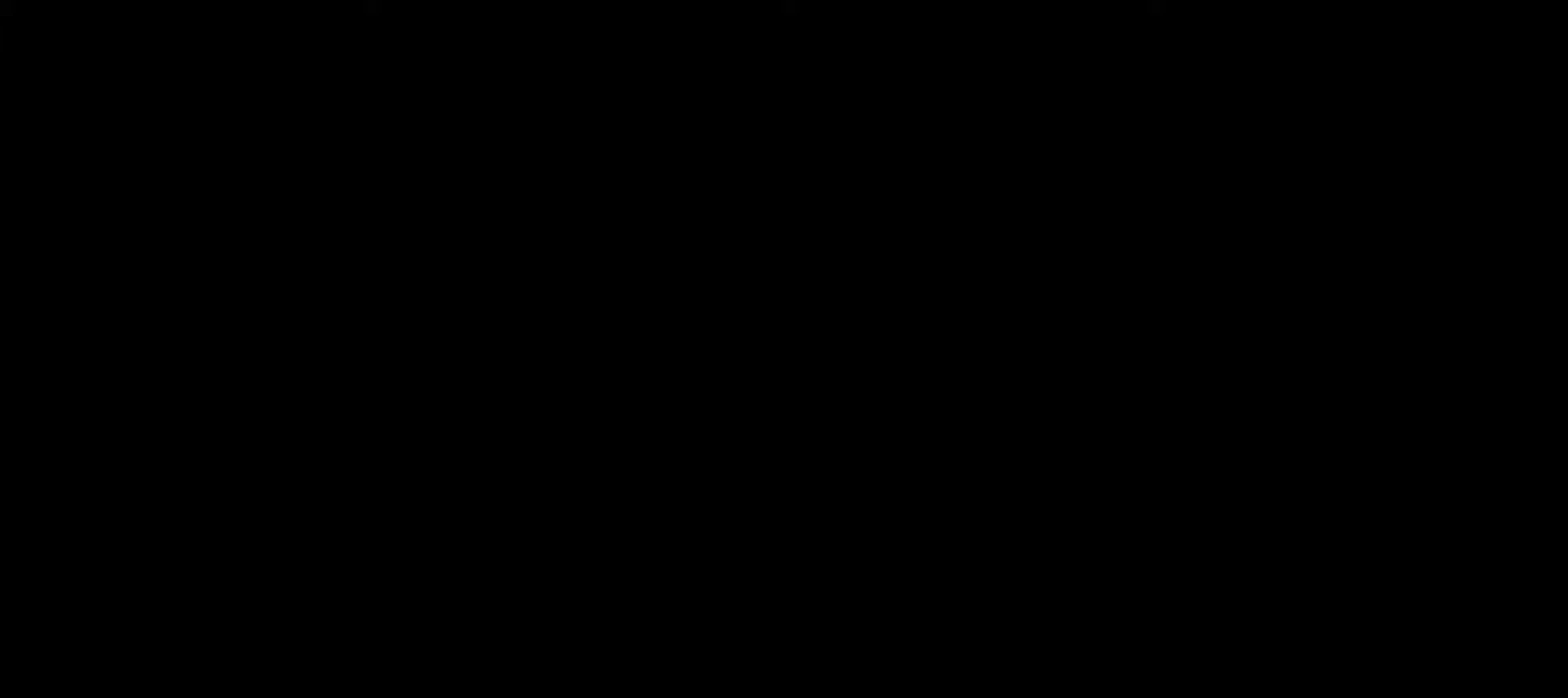
{"buttons": [], "left_stick": "center", "right_stick": "center", "events": [[83, "X", "up"], [166, "X", "down"], [283, "X", "up"], [367, "X", "down"], [483, "X", "up"]]}
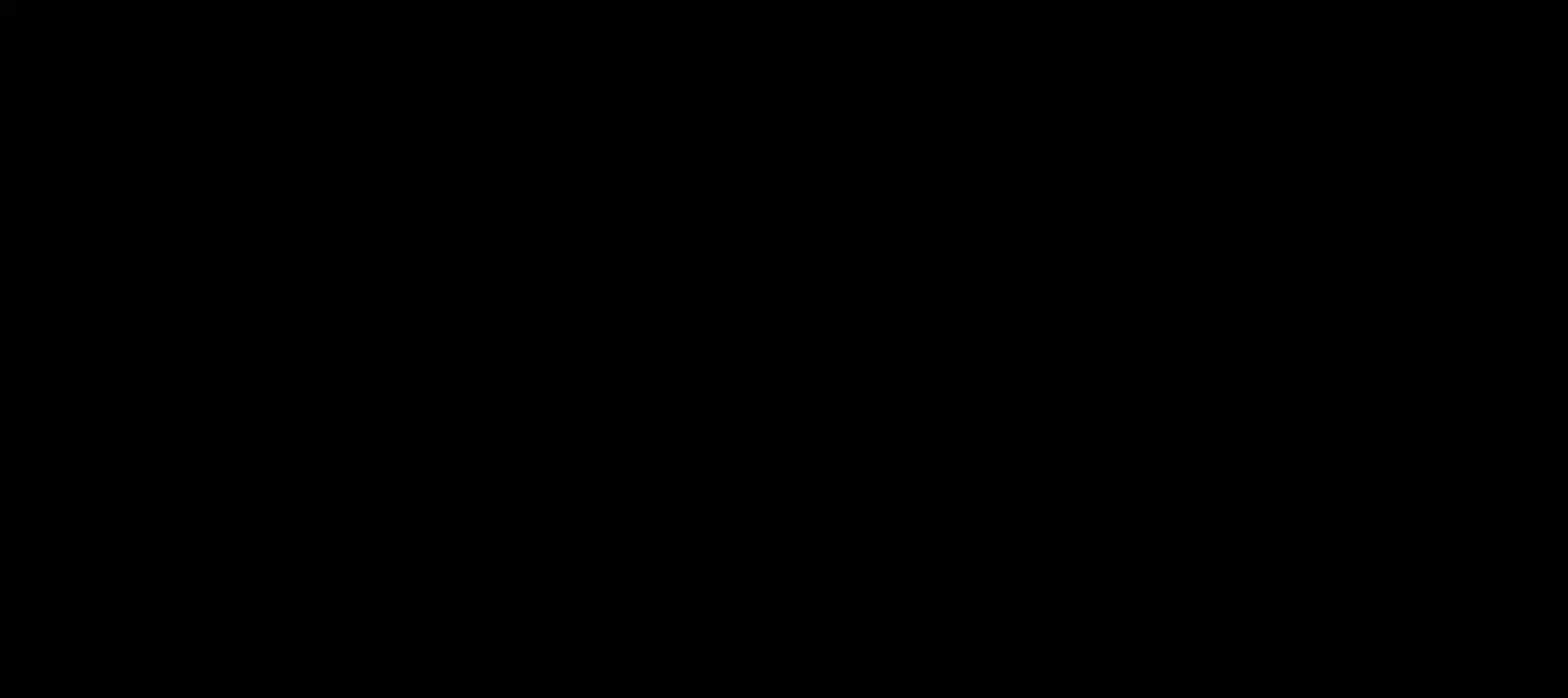
{"buttons": [], "left_stick": "center", "right_stick": "center", "events": [[67, "X", "down"], [200, "X", "up"]]}
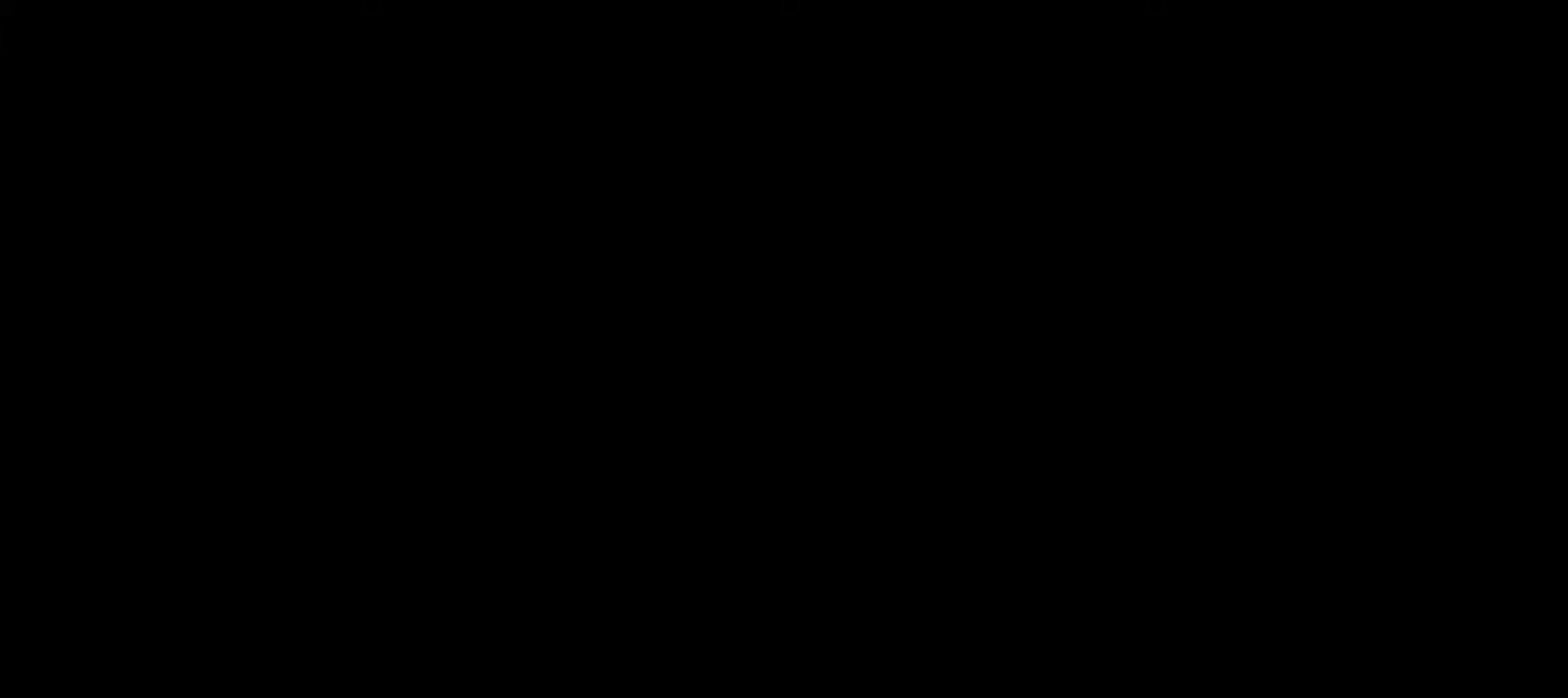
{"buttons": [], "left_stick": "center", "right_stick": "center", "events": [[50, "X", "down"], [200, "X", "up"]]}
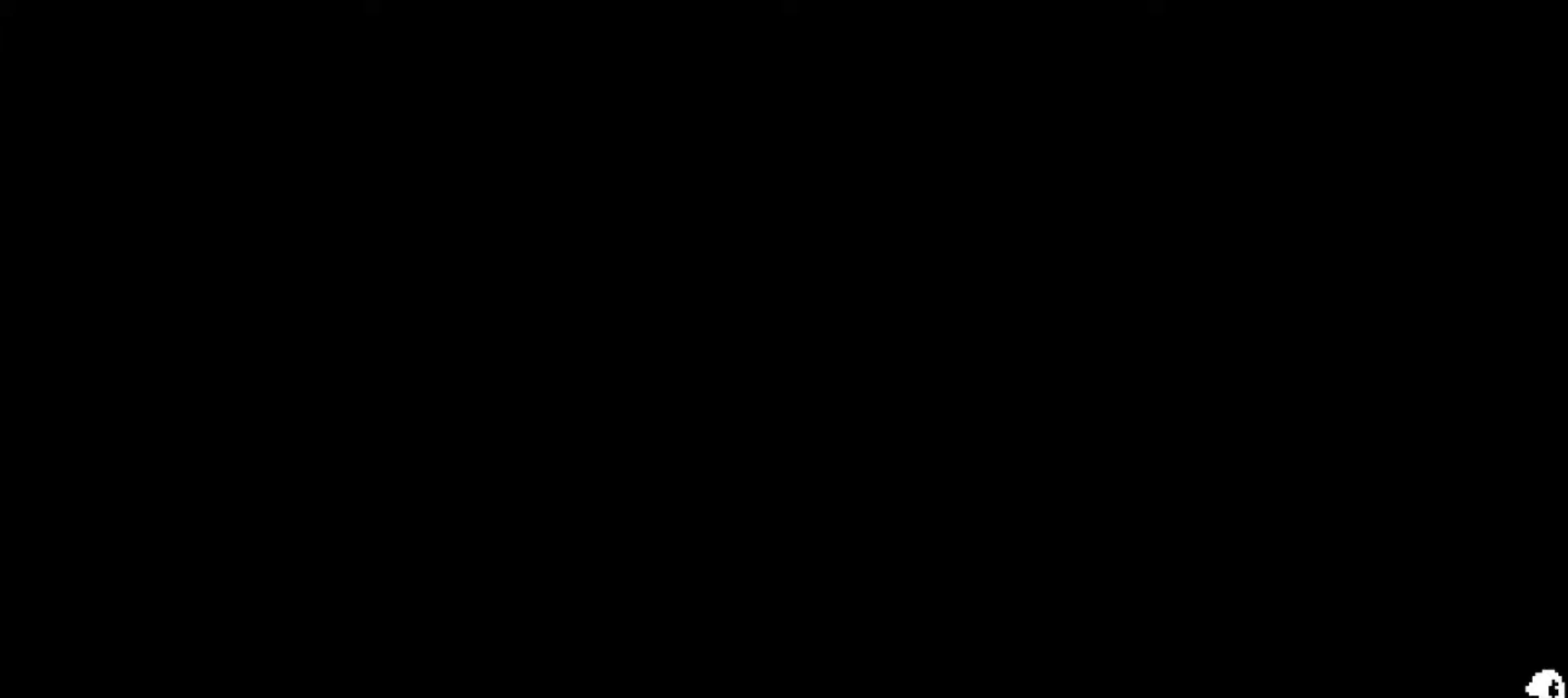
{"buttons": [], "left_stick": "center", "right_stick": "center", "events": []}
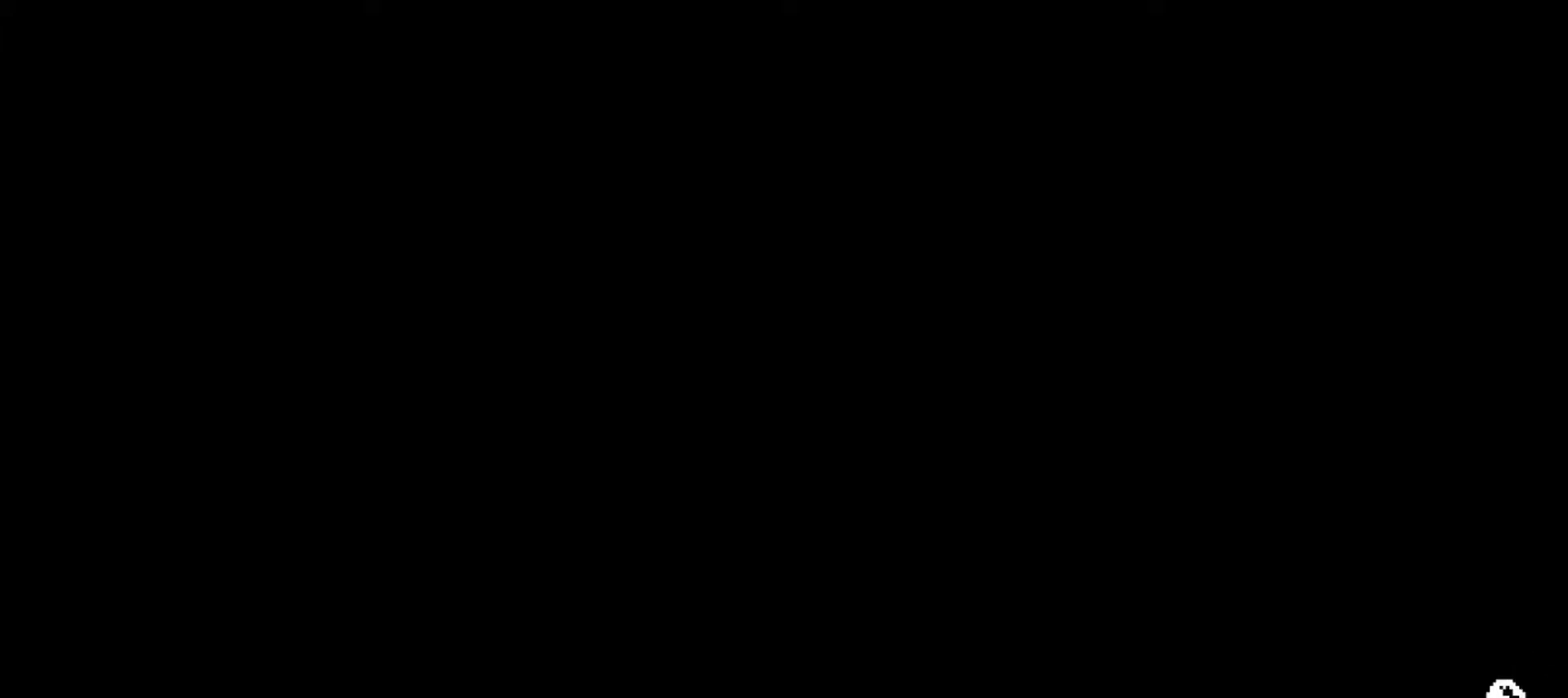
{"buttons": [], "left_stick": "center", "right_stick": "center", "events": [[350, "X", "down"], [467, "X", "up"]]}
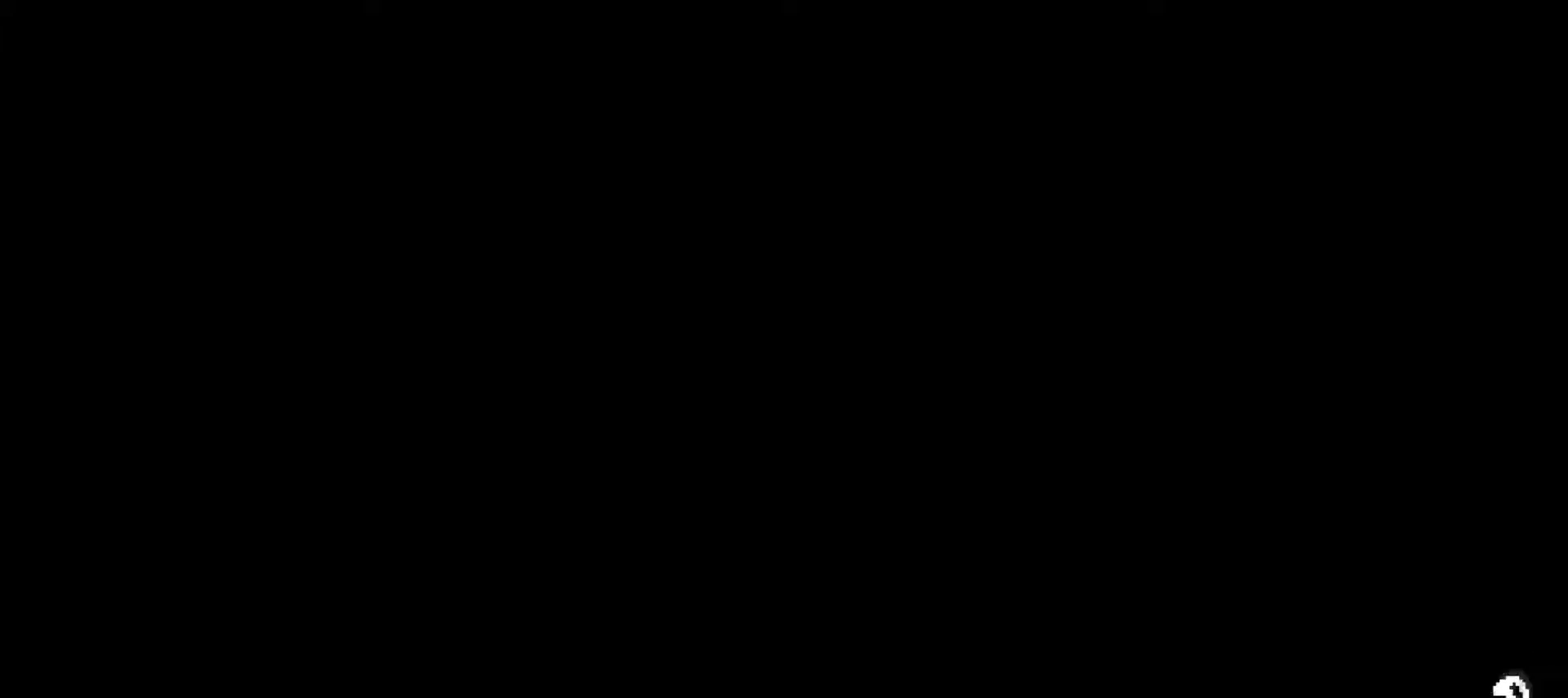
{"buttons": [], "left_stick": "center", "right_stick": "center", "events": [[184, "X", "down"], [367, "X", "up"]]}
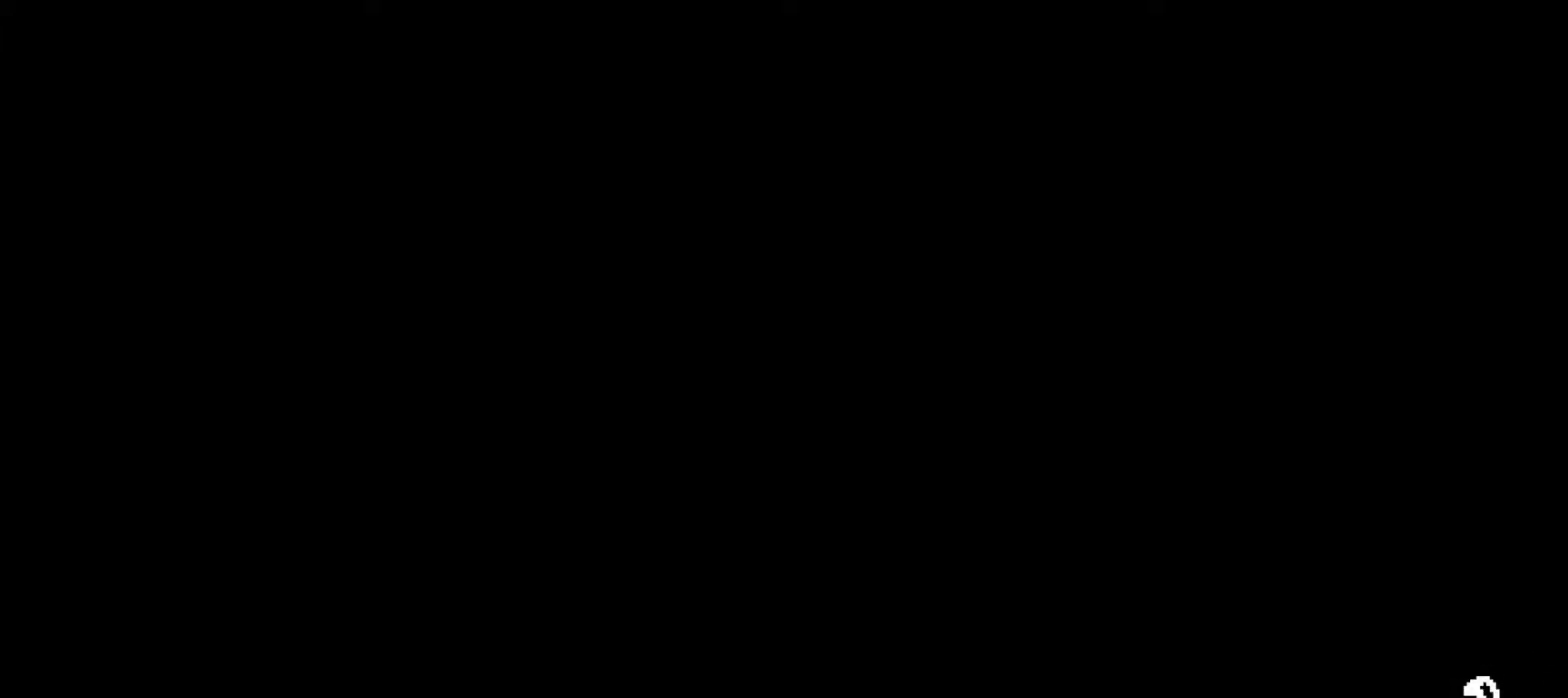
{"buttons": ["X"], "left_stick": "center", "right_stick": "center", "events": [[100, "X", "down"], [233, "X", "up"], [400, "X", "down"]]}
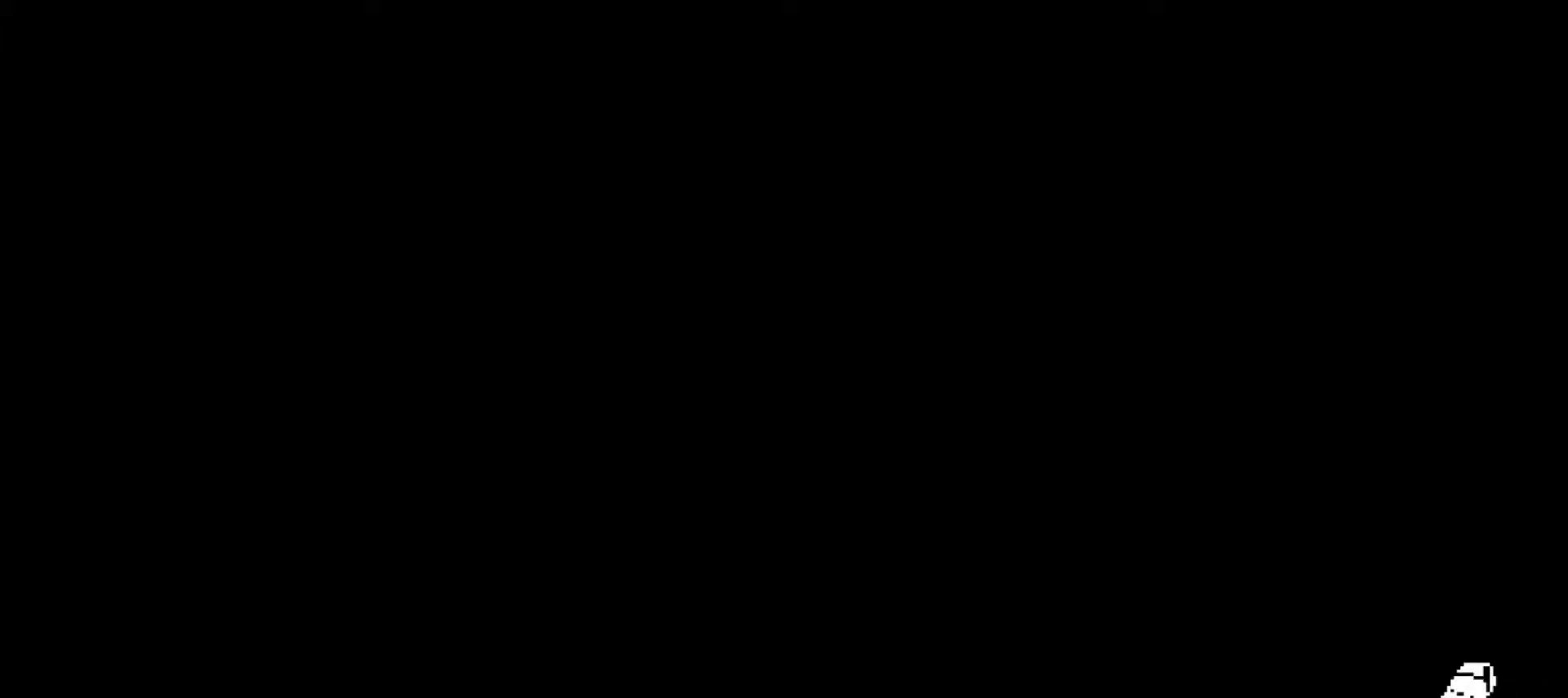
{"buttons": [], "left_stick": "center", "right_stick": "center", "events": [[17, "X", "up"]]}
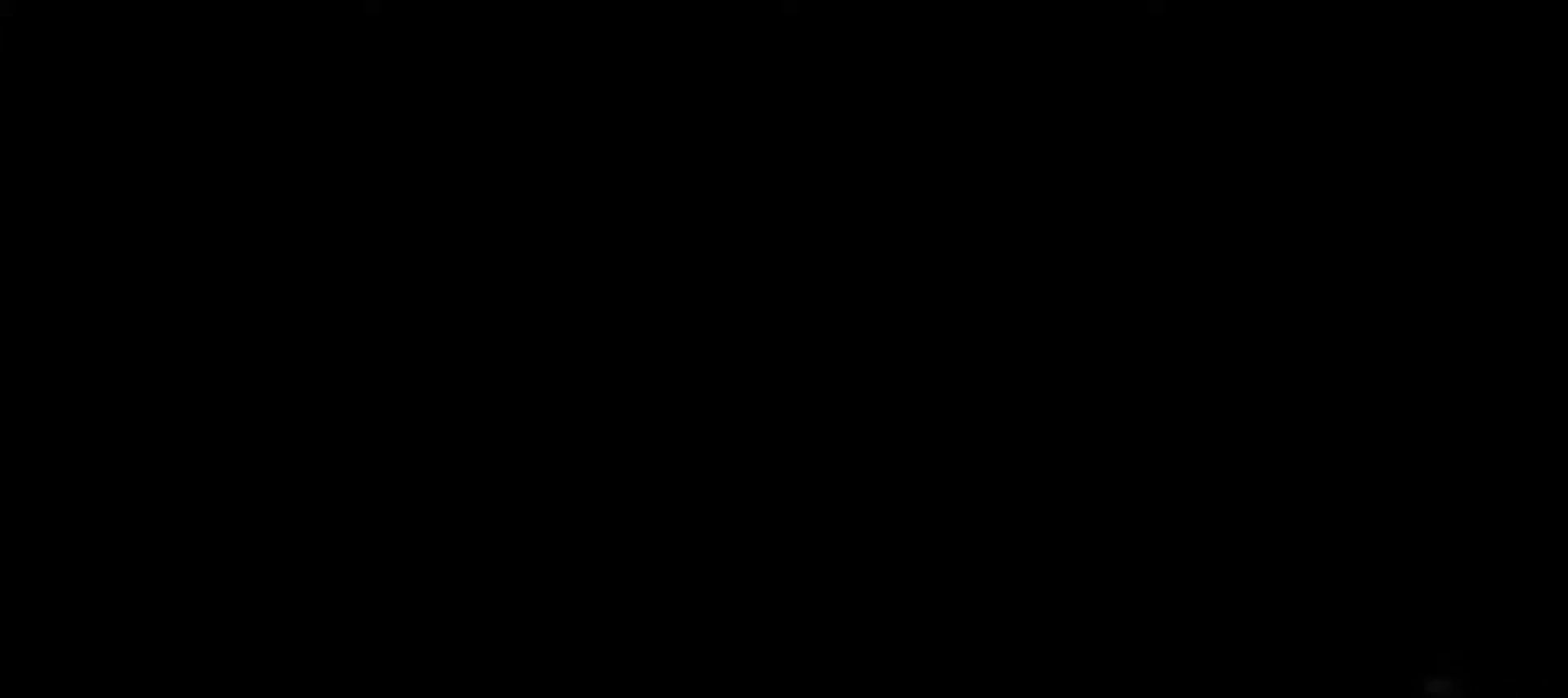
{"buttons": [], "left_stick": "center", "right_stick": "center", "events": [[150, "right_stick", "up"], [216, "right_stick", "center"]]}